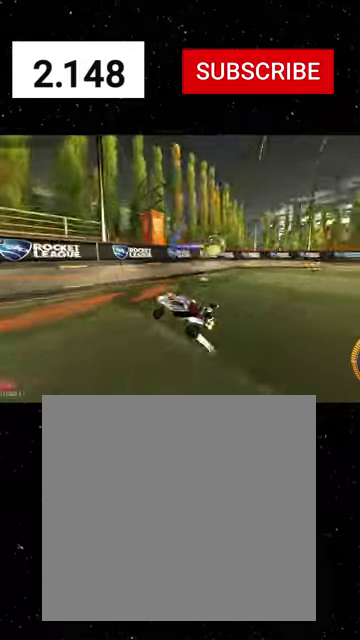
Gameplay with a controller (Xbox layout); each line is a JSON object with the inputs held at the frame after it. "events" lists button and stick changes between this image and that frame as [ms after this image, input, new state], when the widget could be followed in between. Not read: R1 SELECT.
{"buttons": ["Y", "R2"], "left_stick": "right", "right_stick": "center"}
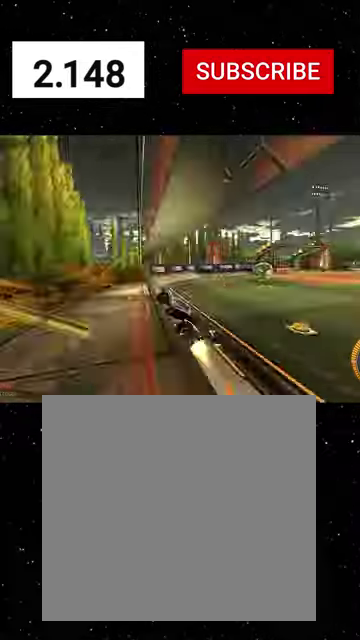
{"buttons": ["A", "R2"], "left_stick": "left", "right_stick": "center", "events": [[67, "Y", "up"], [234, "left_stick", "up-left"], [267, "A", "down"], [300, "left_stick", "left"], [367, "A", "up"], [400, "left_stick", "right"], [467, "A", "down"], [500, "left_stick", "left"]]}
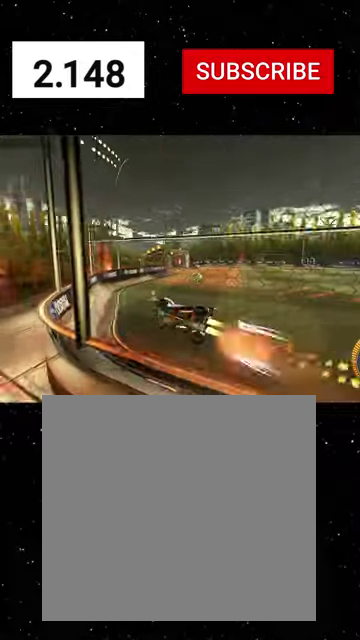
{"buttons": ["Y", "R2"], "left_stick": "right", "right_stick": "center", "events": [[34, "A", "up"], [200, "Y", "down"], [200, "left_stick", "down-right"], [267, "left_stick", "right"], [334, "left_stick", "center"], [500, "left_stick", "right"]]}
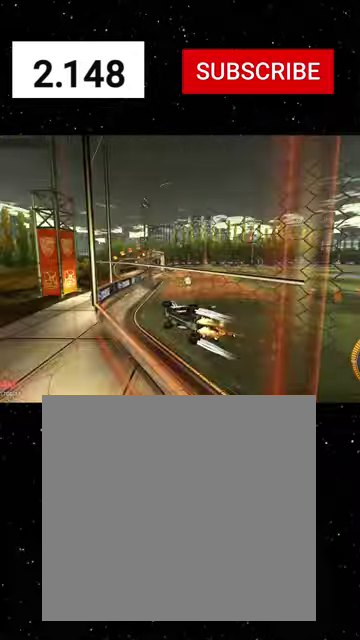
{"buttons": ["R2"], "left_stick": "right", "right_stick": "center", "events": [[34, "Y", "up"], [100, "A", "down"], [134, "left_stick", "left"], [234, "A", "up"], [267, "Y", "down"], [267, "left_stick", "center"], [334, "left_stick", "right"], [400, "Y", "up"]]}
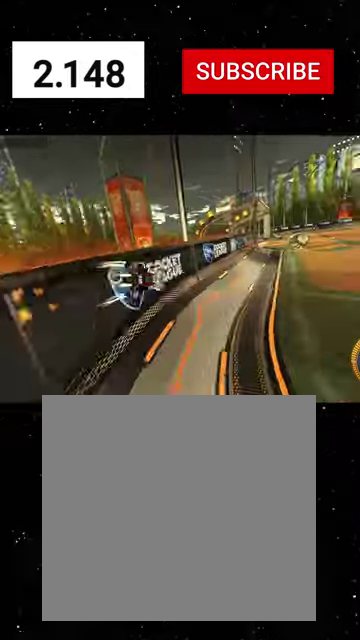
{"buttons": ["Y", "R2"], "left_stick": "down-right", "right_stick": "center", "events": [[67, "left_stick", "center"], [167, "Y", "down"], [234, "Y", "up"], [267, "left_stick", "up-right"], [334, "A", "down"], [467, "A", "up"], [500, "Y", "down"], [500, "left_stick", "down-right"]]}
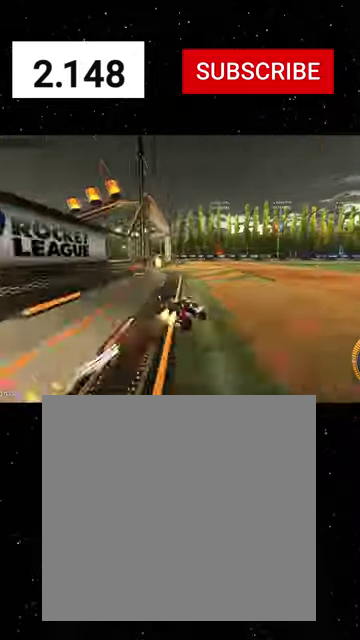
{"buttons": ["R2"], "left_stick": "center", "right_stick": "center", "events": [[100, "Y", "up"], [200, "Y", "down"], [200, "left_stick", "center"], [334, "Y", "up"], [400, "Y", "down"], [467, "Y", "up"]]}
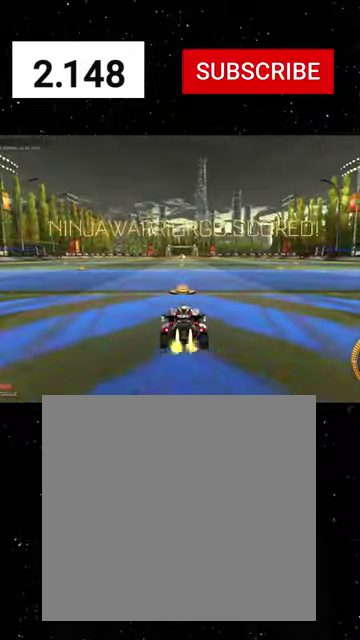
{"buttons": ["X", "Y", "R2"], "left_stick": "down", "right_stick": "center", "events": [[34, "Y", "down"], [100, "Y", "up"], [100, "left_stick", "right"], [267, "A", "down"], [300, "left_stick", "up-left"], [400, "X", "down"], [434, "A", "up"], [434, "left_stick", "down"], [500, "Y", "down"]]}
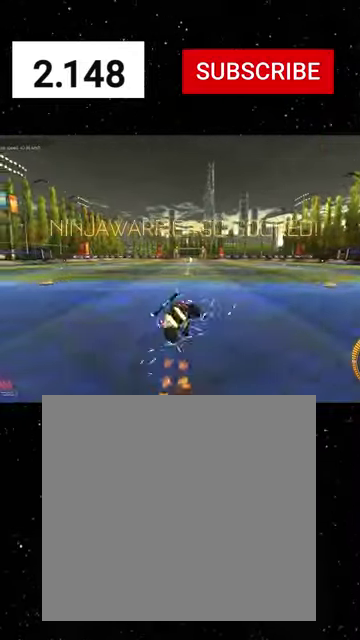
{"buttons": ["X", "Y", "R2"], "left_stick": "down-left", "right_stick": "center", "events": [[67, "Y", "up"], [167, "Y", "down"], [200, "left_stick", "down-left"], [267, "Y", "up"], [367, "Y", "down"], [434, "Y", "up"], [500, "Y", "down"]]}
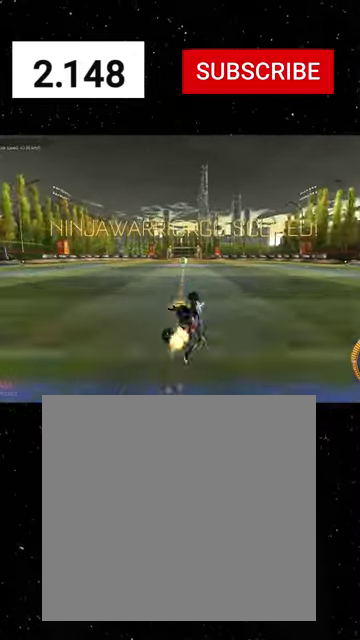
{"buttons": ["Y", "R2"], "left_stick": "center", "right_stick": "center", "events": [[100, "Y", "up"], [167, "Y", "down"], [234, "X", "up"], [234, "Y", "up"], [300, "left_stick", "center"], [467, "Y", "down"]]}
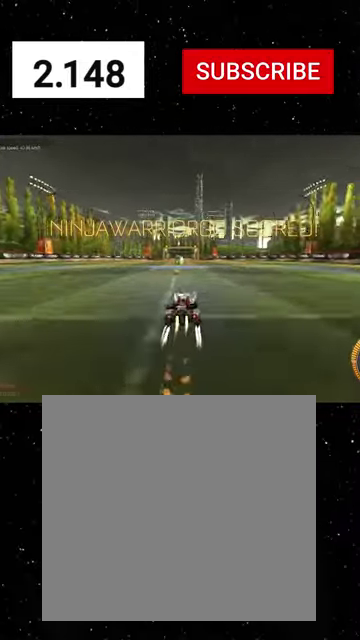
{"buttons": ["Y", "R2"], "left_stick": "right", "right_stick": "center", "events": [[34, "Y", "up"], [134, "left_stick", "left"], [267, "left_stick", "center"], [334, "Y", "down"], [434, "Y", "up"], [467, "left_stick", "right"], [500, "Y", "down"]]}
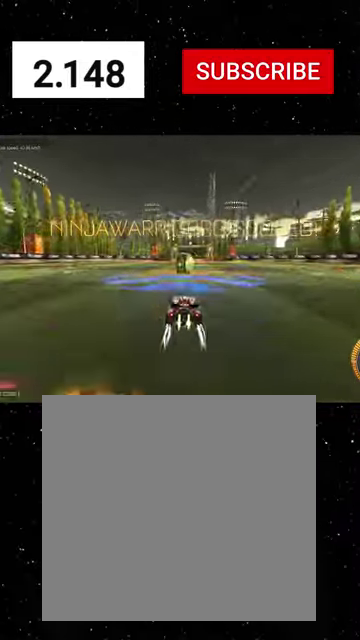
{"buttons": ["X", "R2"], "left_stick": "down", "right_stick": "center", "events": [[67, "Y", "up"], [134, "left_stick", "up-left"], [267, "A", "down"], [334, "X", "down"], [334, "left_stick", "down-left"], [367, "A", "up"], [400, "Y", "down"], [400, "left_stick", "down"], [467, "Y", "up"]]}
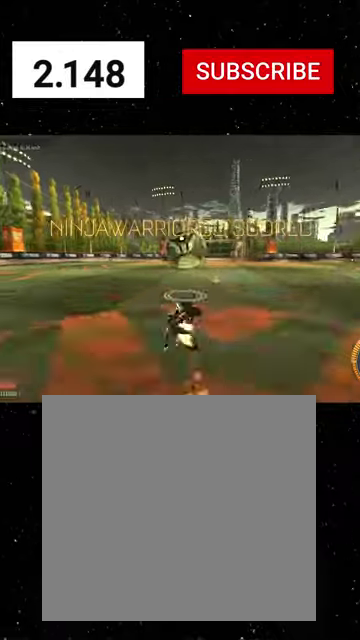
{"buttons": ["X", "Y", "R2"], "left_stick": "down", "right_stick": "center", "events": [[34, "Y", "down"], [100, "Y", "up"], [134, "left_stick", "down-left"], [267, "left_stick", "down"], [367, "Y", "down"], [434, "Y", "up"], [500, "Y", "down"]]}
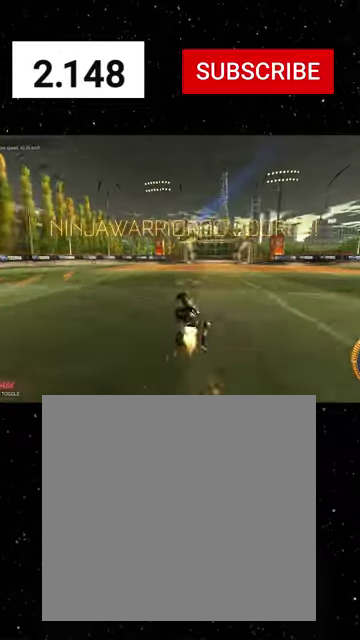
{"buttons": ["R2"], "left_stick": "center", "right_stick": "center", "events": [[100, "Y", "up"], [167, "Y", "down"], [167, "left_stick", "down-left"], [267, "X", "up"], [300, "left_stick", "center"], [367, "Y", "up"], [367, "left_stick", "right"], [467, "left_stick", "center"]]}
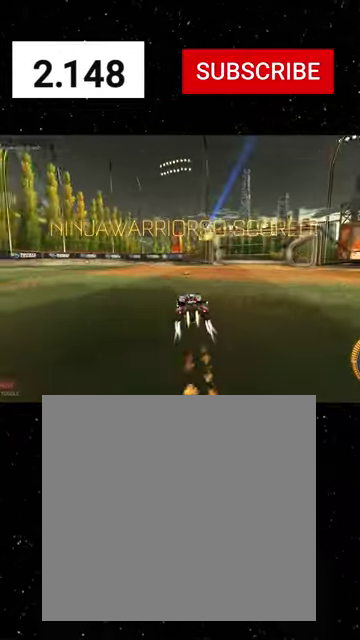
{"buttons": ["R2"], "left_stick": "center", "right_stick": "center", "events": [[167, "Y", "down"], [234, "Y", "up"], [234, "left_stick", "right"], [367, "left_stick", "center"]]}
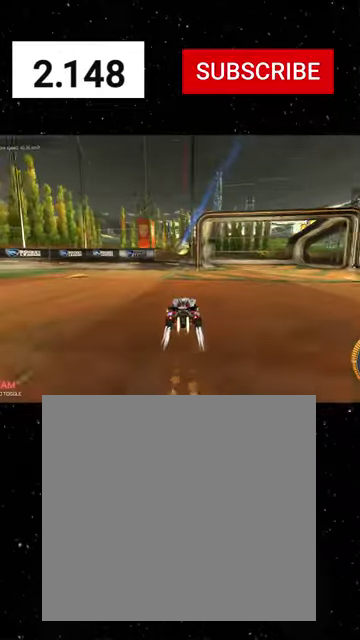
{"buttons": ["Y", "R2"], "left_stick": "center", "right_stick": "center", "events": [[67, "left_stick", "left"], [367, "A", "down"], [367, "left_stick", "center"], [434, "A", "up"], [467, "Y", "down"]]}
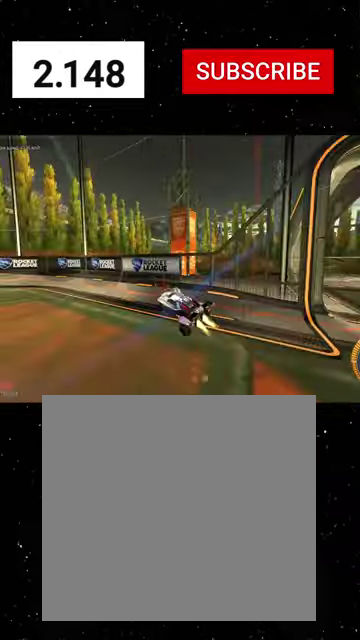
{"buttons": ["A", "L1", "R2"], "left_stick": "up-right", "right_stick": "center", "events": [[34, "Y", "up"], [67, "X", "down"], [100, "left_stick", "right"], [134, "Y", "down"], [167, "X", "up"], [167, "left_stick", "center"], [234, "L1", "down"], [234, "Y", "up"], [234, "left_stick", "up-left"], [467, "A", "down"], [467, "left_stick", "up-right"]]}
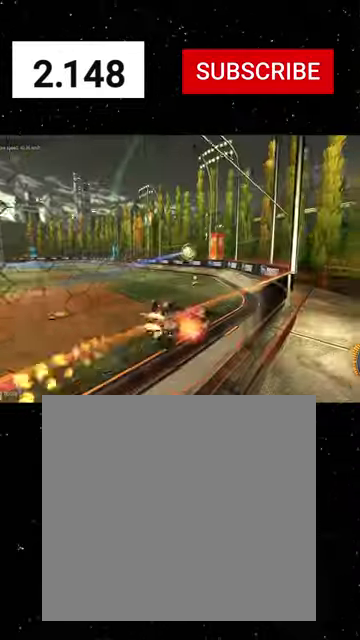
{"buttons": ["R2"], "left_stick": "left", "right_stick": "center", "events": [[34, "left_stick", "right"], [67, "A", "up"], [134, "A", "down"], [200, "A", "up"], [334, "L1", "up"], [334, "Y", "down"], [400, "Y", "up"], [434, "left_stick", "left"]]}